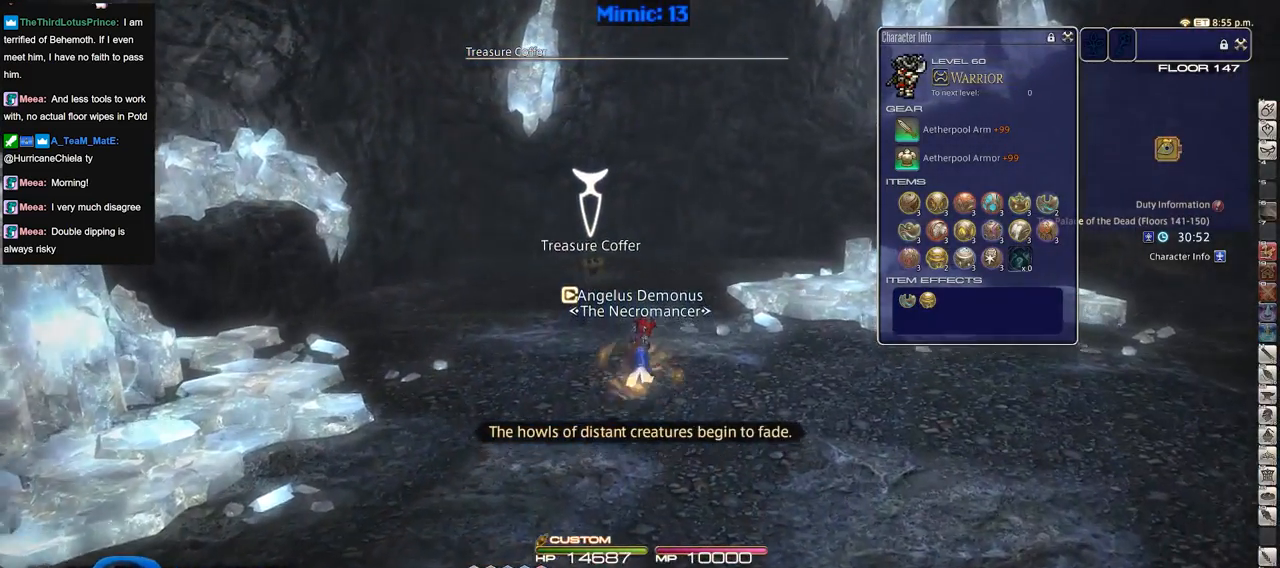
Gameplay with keyboard; each line is a JSON object with the keys held at the frame after it. "events" lists presses ("down") and releases ("up") of ".", "/", "0", "1", "2", "3", "4", "5", "6", "7", "8", "9", "a", "alt_l", "alt_r", "b", "backslash", "backspace", "c", "caps_lock", "comma", "ctrl_l", "ctrl_r", "d", "down", "e", "equals", "escape", "f", "f1", "f10", "f11", "f12", "f2", "f3", "f4", "f5", "f6", "f7", "f8", "f9", "g", "h", "i", "j", "k", "l", "lbracket", "left", "m", "minus", "n", "o", "p", "q", "quote", "r", "rbracket", "return", "right", "s", "semicolon", "shift_l", "shift_r", "space", "super", "t", "tab", "tilde", "u", "up", "v", "w", "x", "y" and "z" between this image and that frame as [ms after this image, input, new state], when the widget could be followed in between. No other keys are recorded. Mouse input is not recorded.
{"keys": ["w"], "events": []}
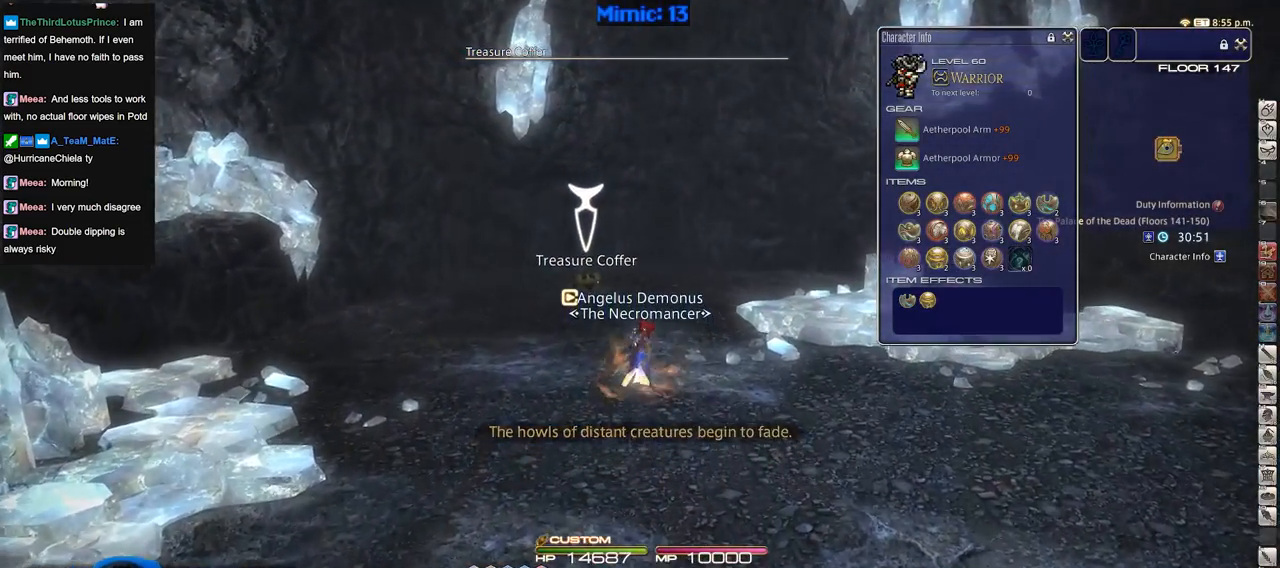
{"keys": ["a", "w"], "events": [[433, "a", "down"]]}
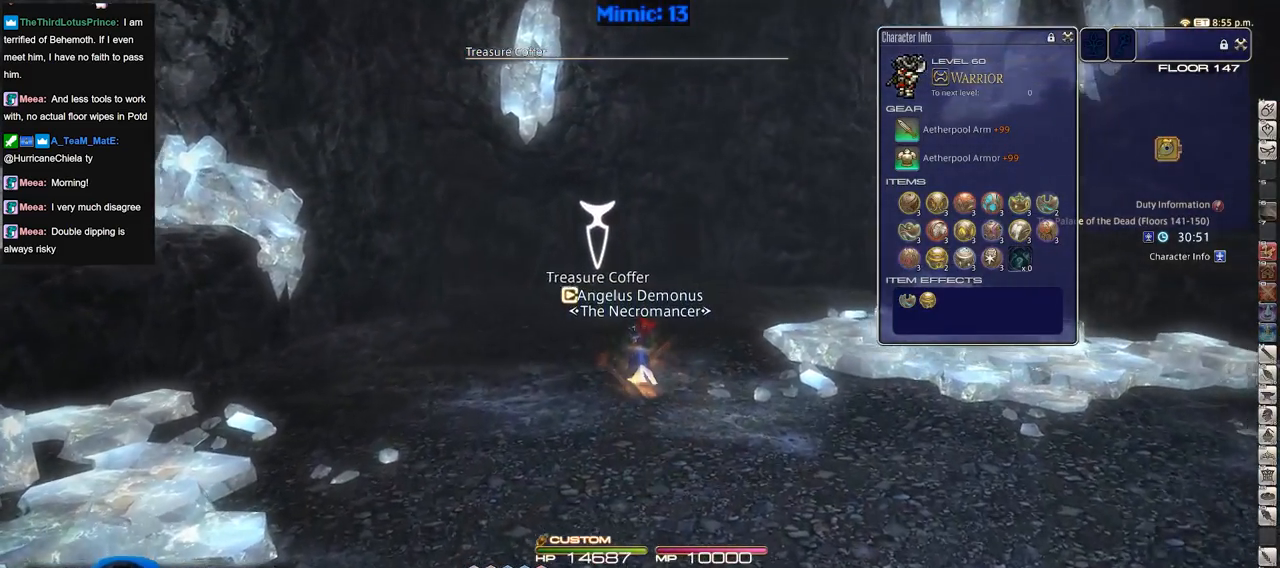
{"keys": ["w"], "events": [[217, "a", "up"], [401, "return", "down"], [501, "return", "up"]]}
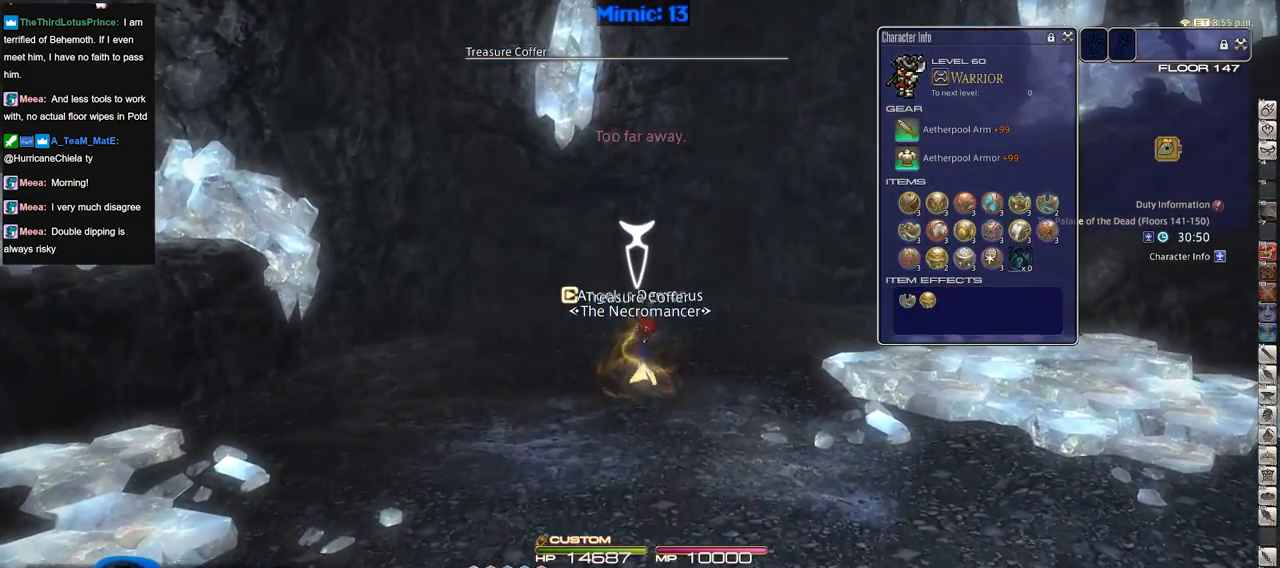
{"keys": ["a", "p"], "events": [[50, "return", "down"], [150, "return", "up"], [233, "return", "down"], [333, "a", "down"], [333, "return", "up"], [383, "return", "down"], [383, "w", "up"], [433, "p", "down"], [467, "return", "up"]]}
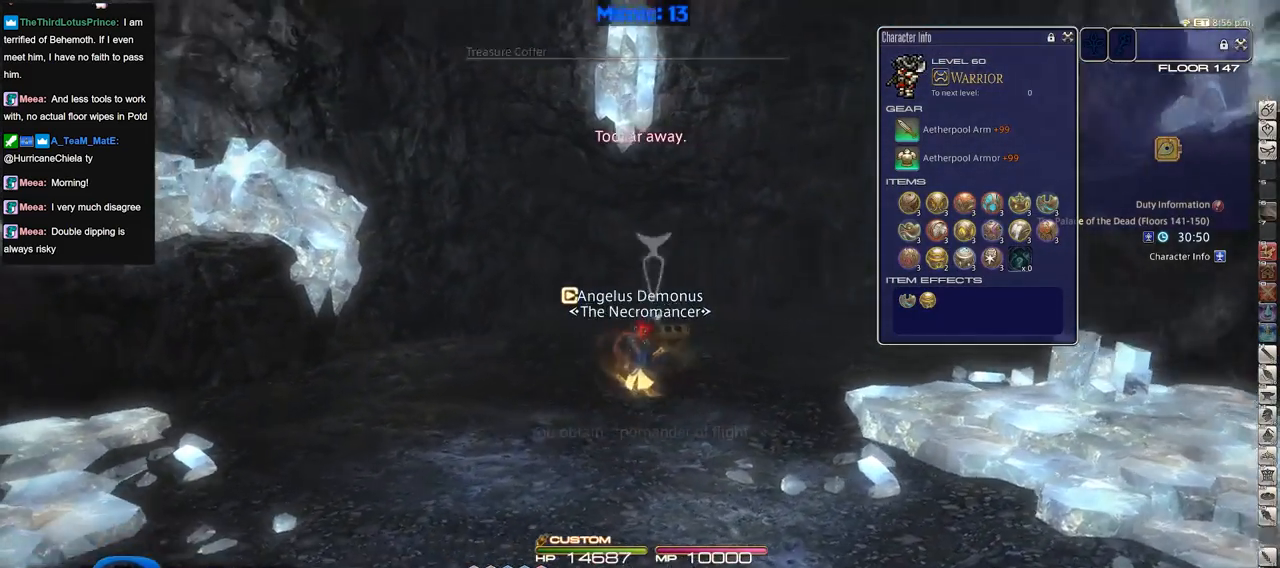
{"keys": ["a", "p", "shift_r"], "events": [[17, "s", "down"], [401, "s", "up"], [484, "shift_r", "down"]]}
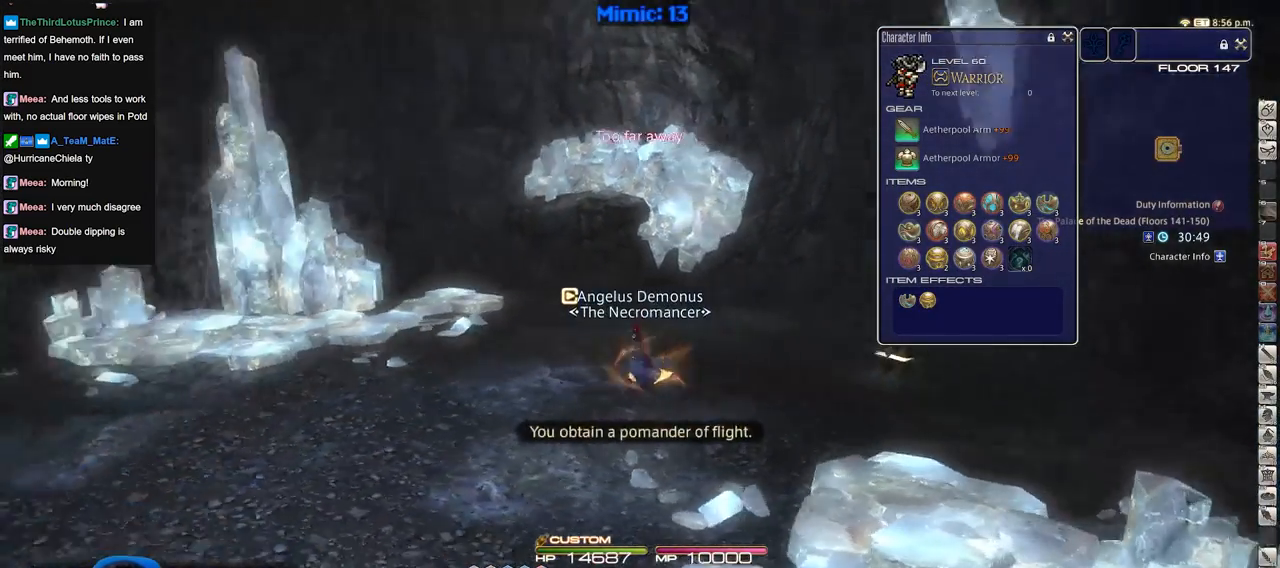
{"keys": ["a", "p", "w"], "events": [[33, "equals", "down"], [133, "shift_r", "up"], [133, "w", "down"], [167, "equals", "up"]]}
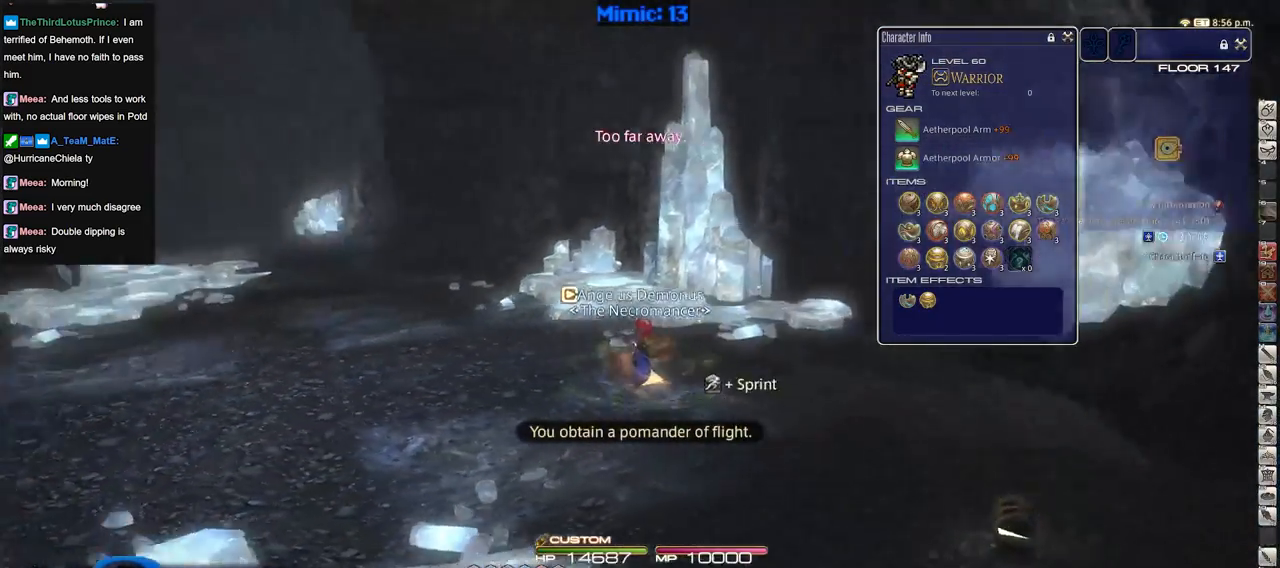
{"keys": ["p", "w"], "events": [[284, "a", "up"]]}
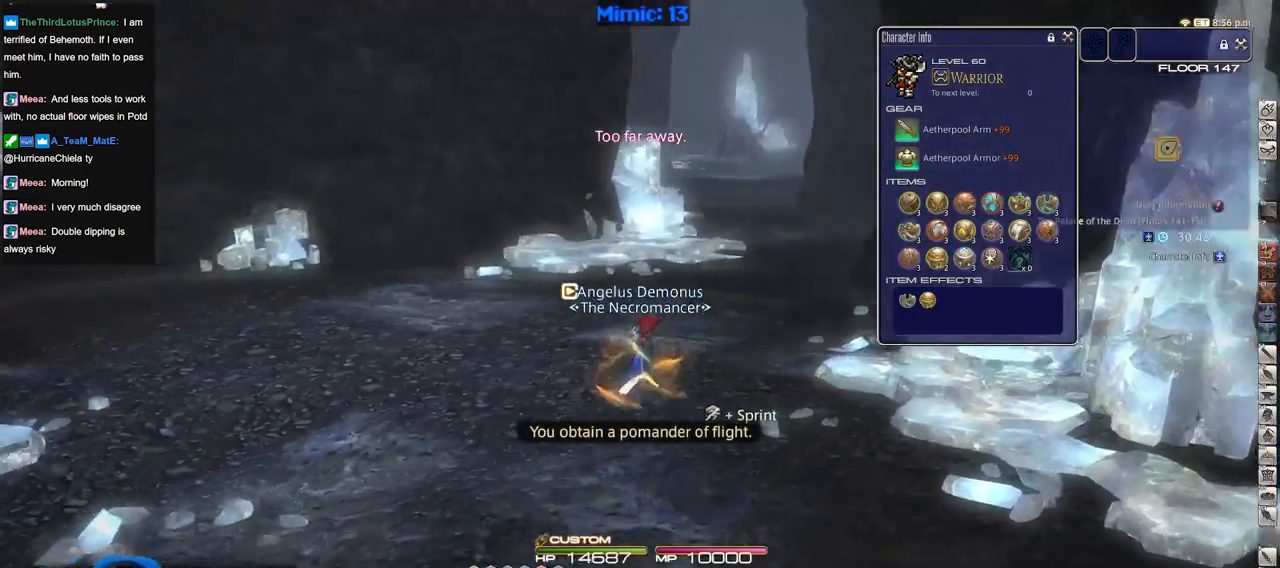
{"keys": ["w"], "events": [[16, "p", "up"], [250, "rbracket", "down"], [400, "rbracket", "up"]]}
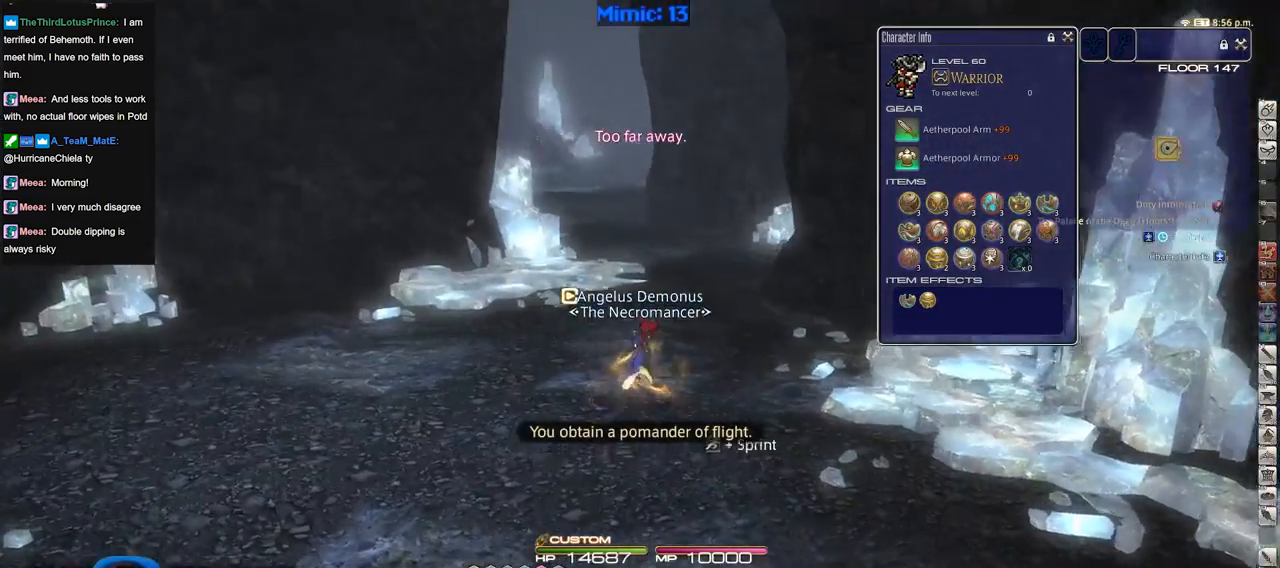
{"keys": ["w"], "events": []}
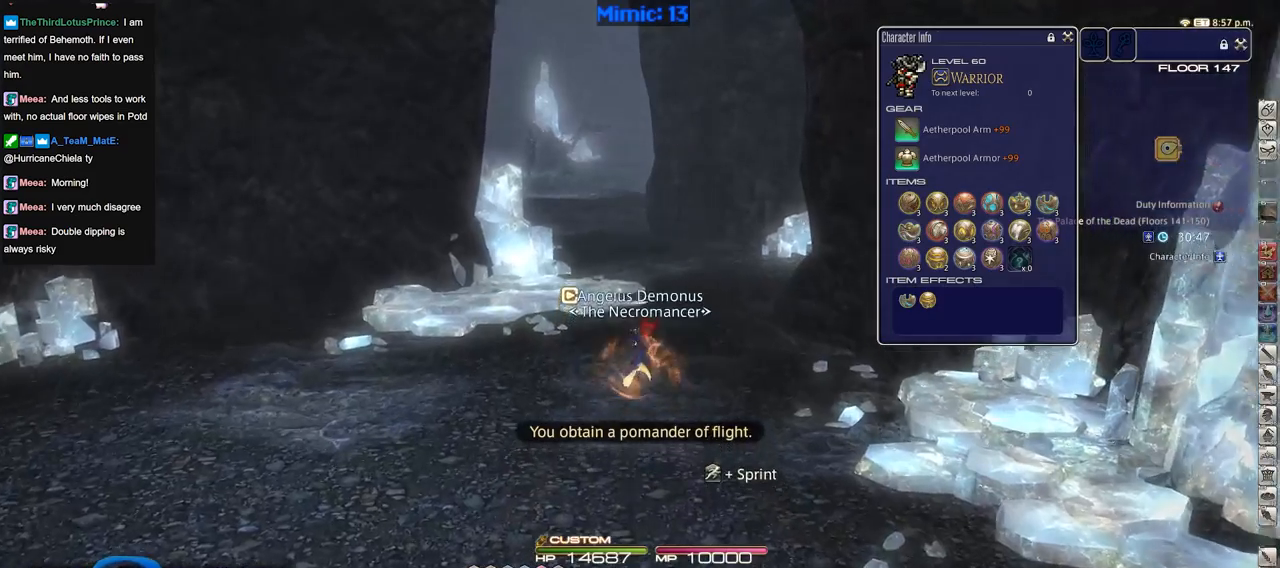
{"keys": ["w"], "events": []}
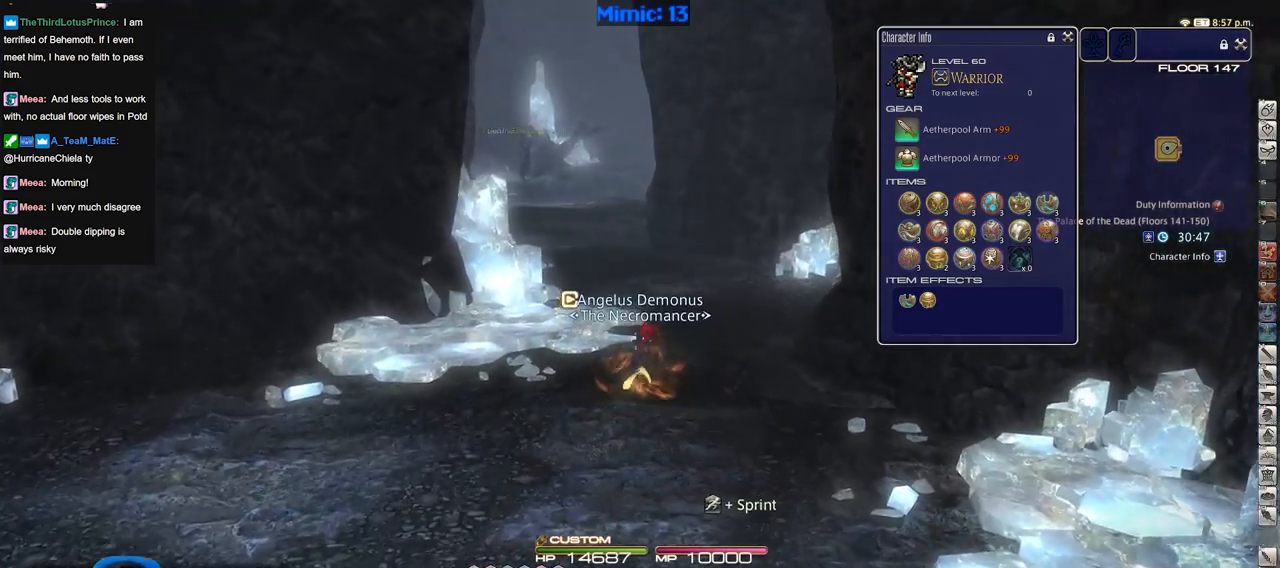
{"keys": ["w"], "events": []}
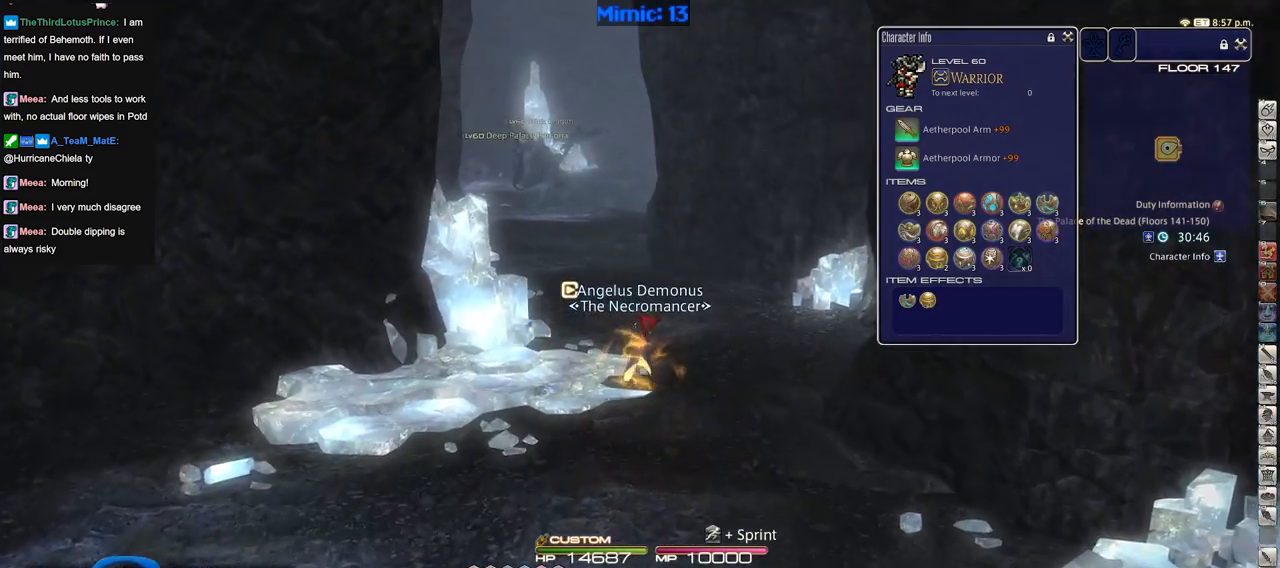
{"keys": ["w"], "events": []}
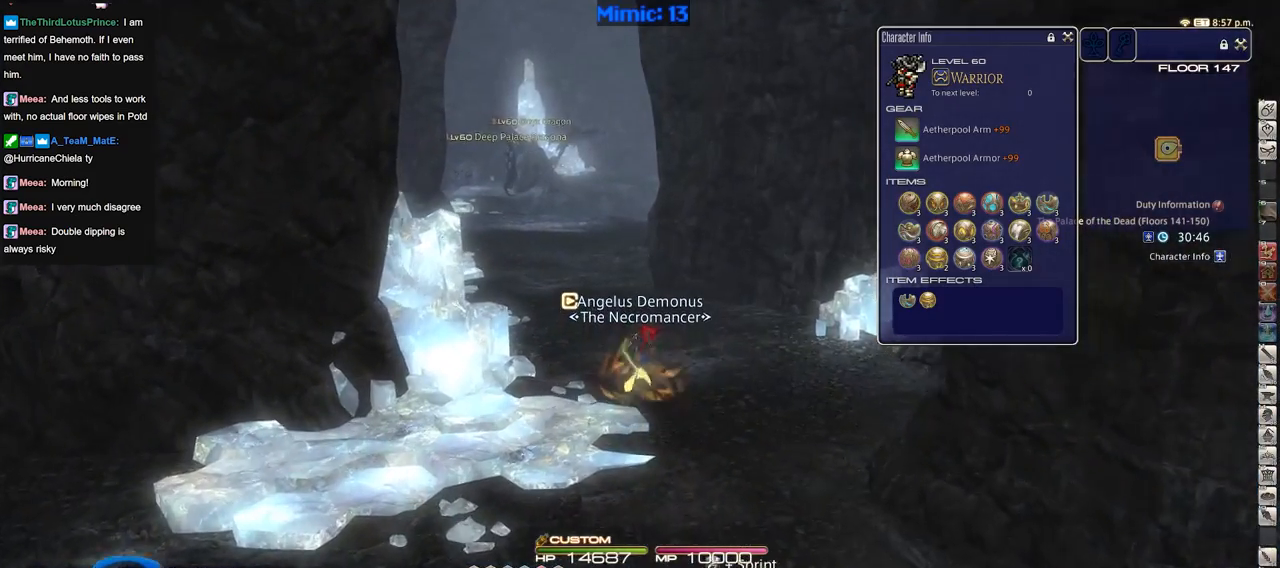
{"keys": ["w"], "events": []}
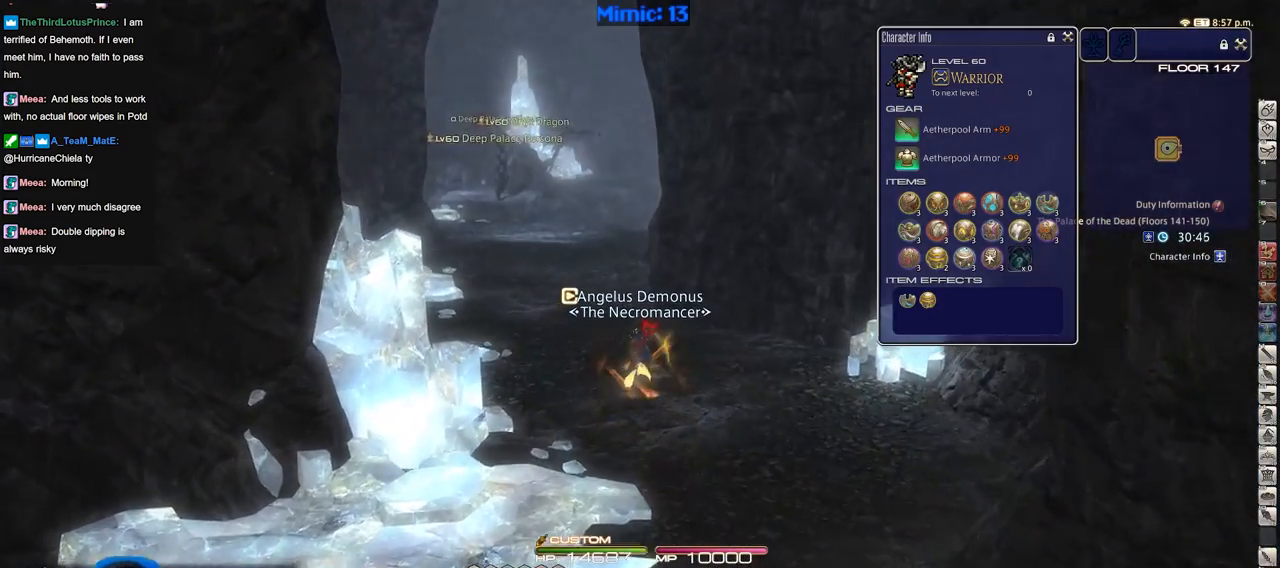
{"keys": ["w"], "events": []}
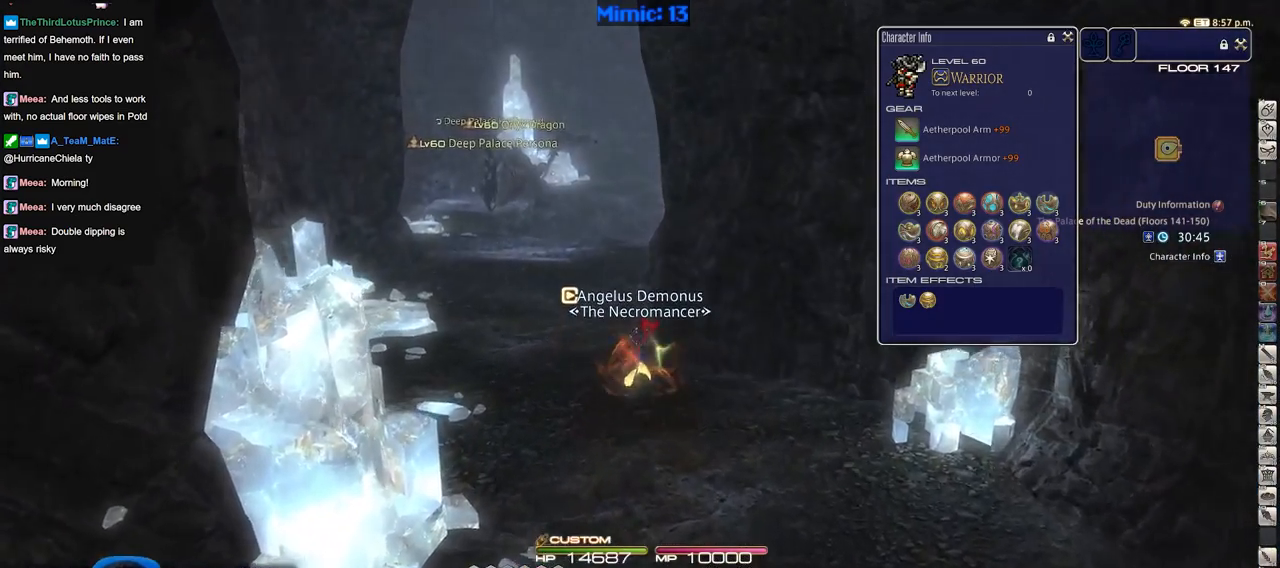
{"keys": ["a", "w"], "events": [[150, "a", "down"], [200, "rbracket", "down"], [401, "rbracket", "up"]]}
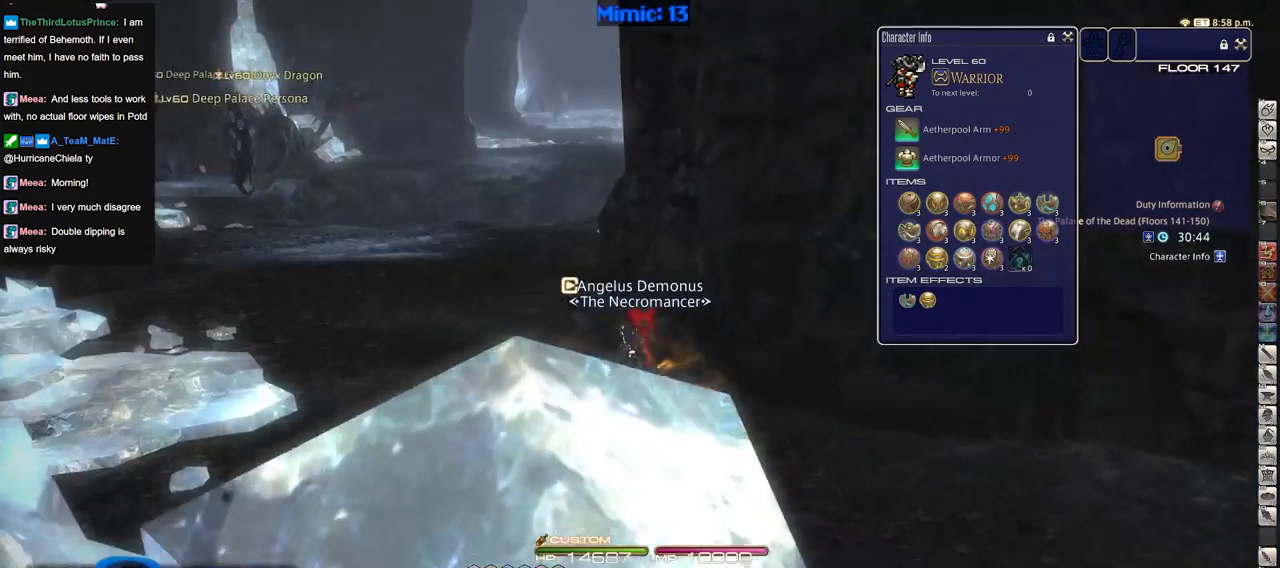
{"keys": ["w"], "events": [[267, "a", "up"]]}
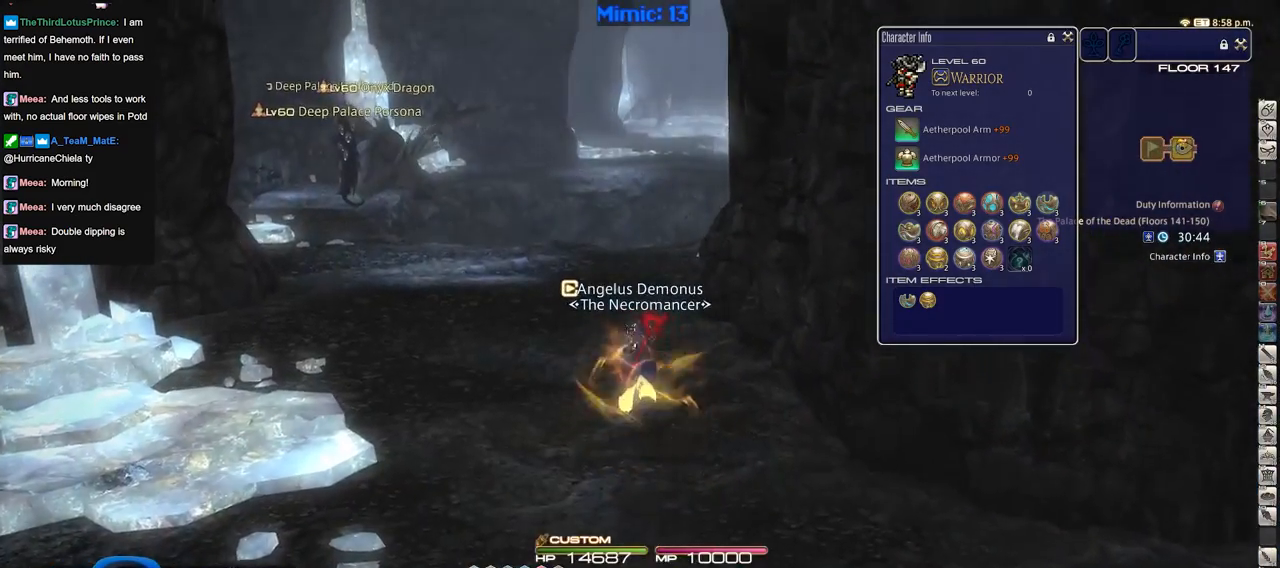
{"keys": ["w"], "events": []}
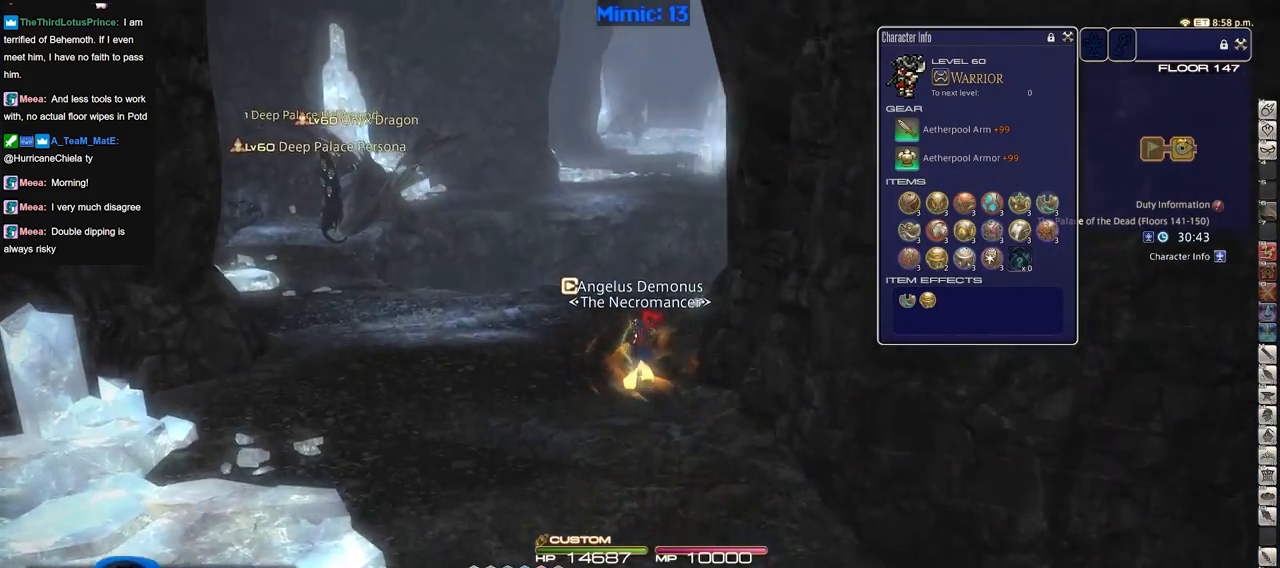
{"keys": ["a", "rbracket", "w"], "events": [[16, "rbracket", "down"], [116, "a", "down"]]}
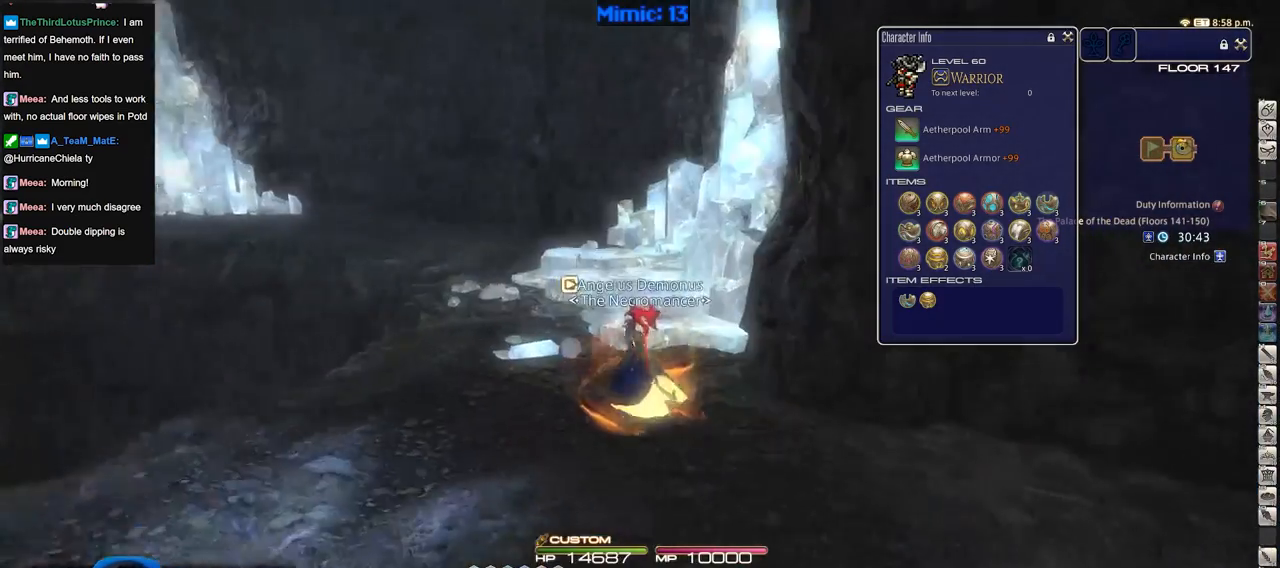
{"keys": ["w"], "events": [[34, "a", "up"], [34, "rbracket", "up"], [367, "lbracket", "down"], [417, "lbracket", "up"]]}
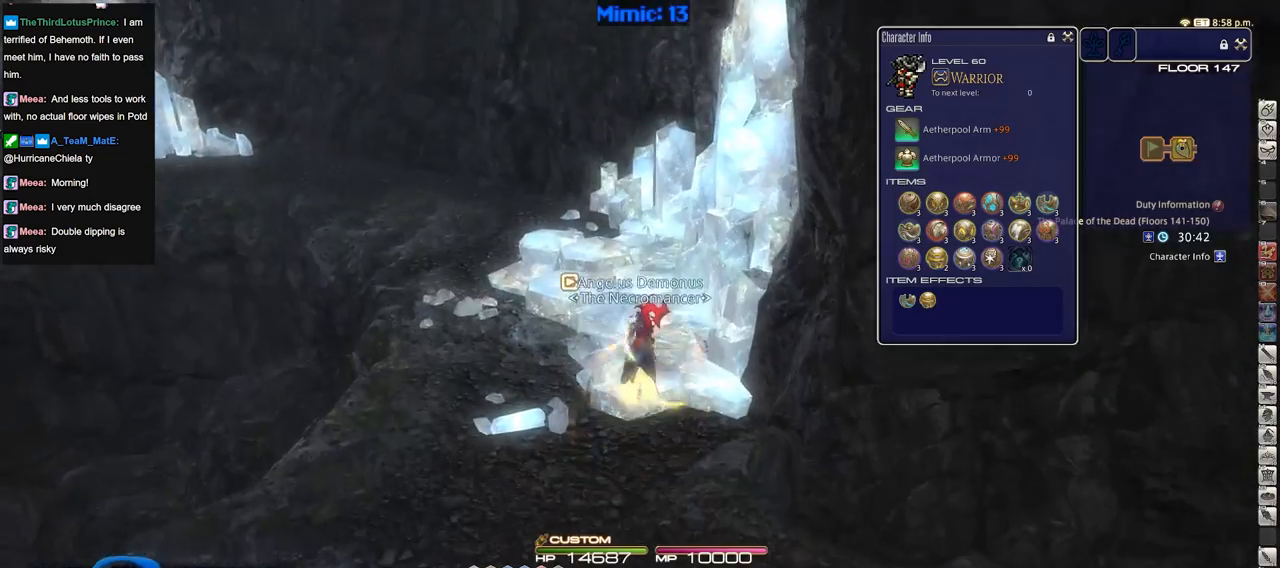
{"keys": ["w"], "events": []}
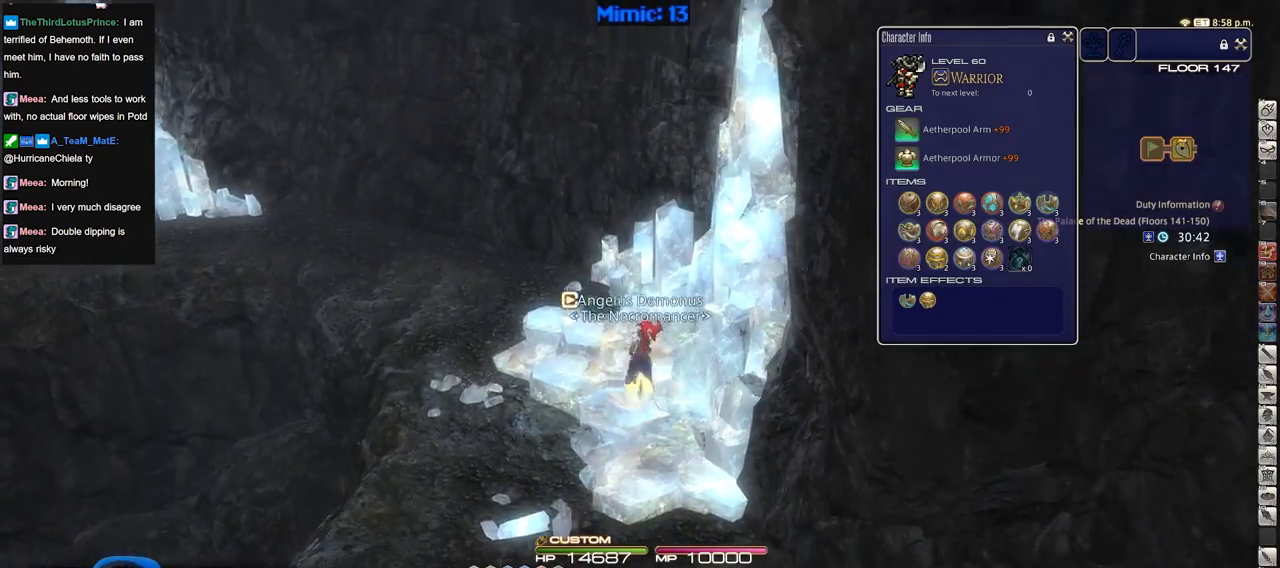
{"keys": ["p", "w"], "events": [[300, "q", "down"], [384, "p", "down"], [434, "q", "up"]]}
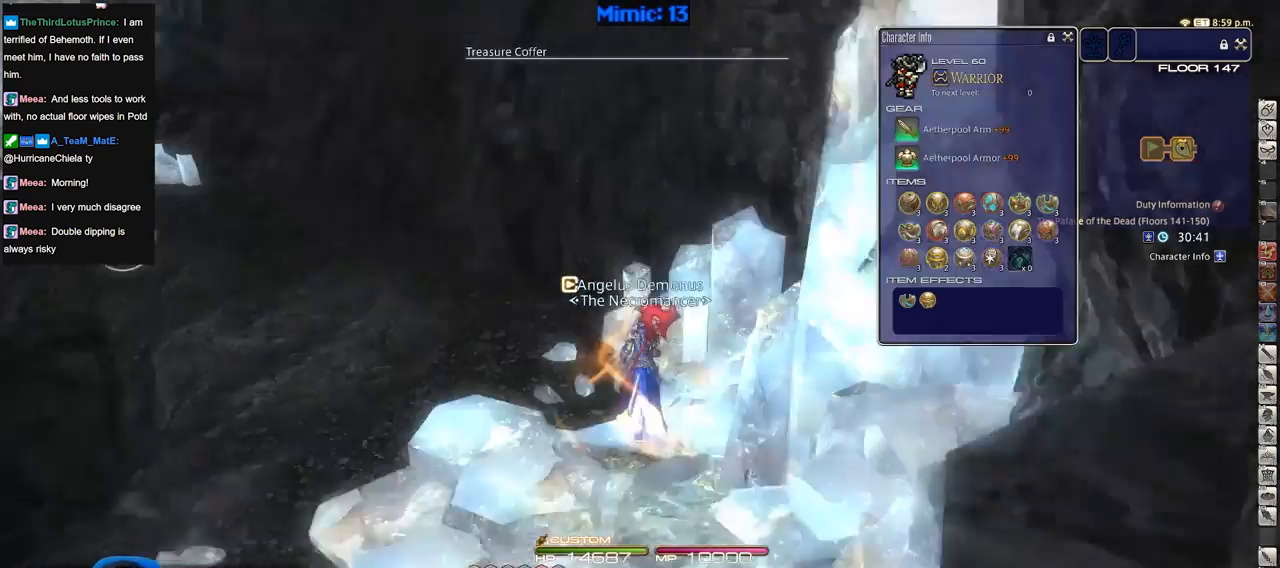
{"keys": ["w"], "events": [[133, "p", "up"], [167, "a", "down"], [167, "return", "down"], [267, "return", "up"], [317, "a", "up"]]}
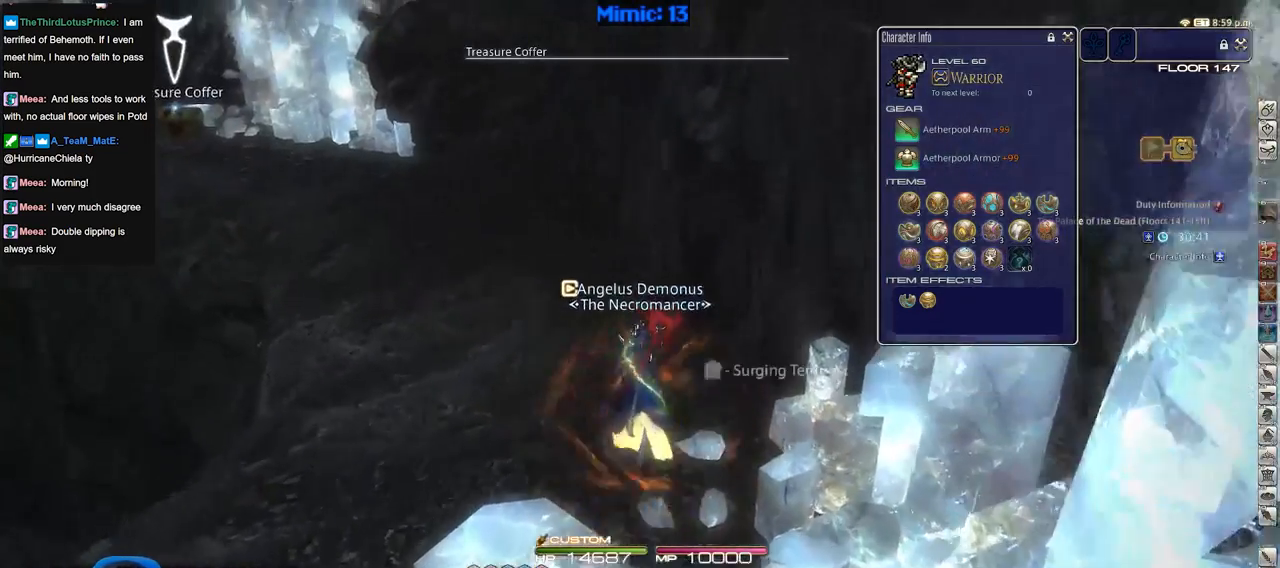
{"keys": ["p", "w"], "events": [[467, "p", "down"]]}